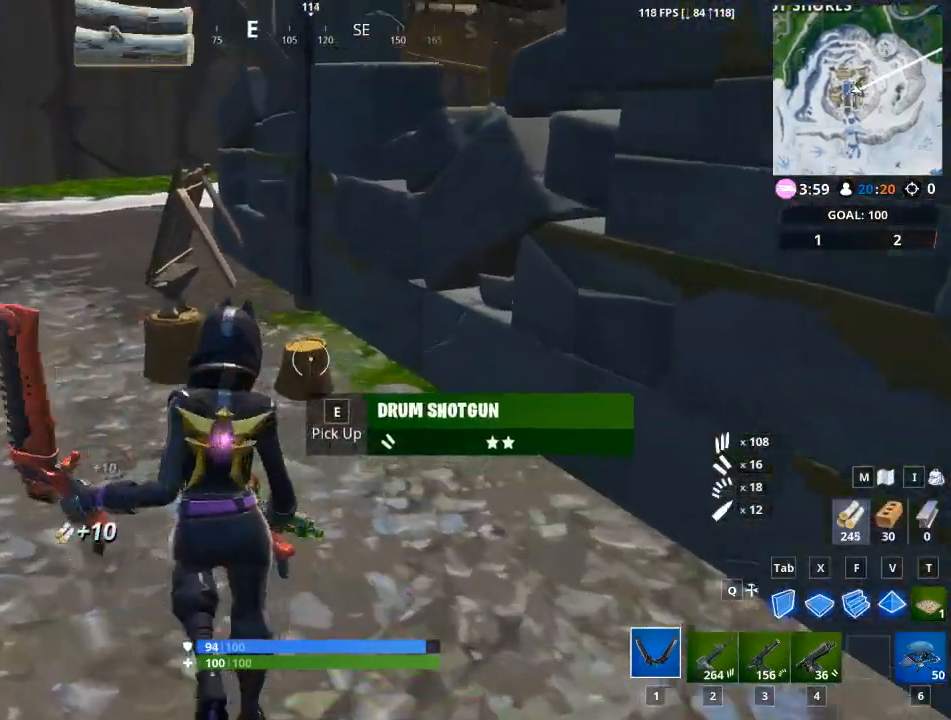
Gameplay with keyboard and mouse; each line is a JSON object with the keys and mouse buttons held at the frame after it. "events" lists presses ("down") and releases ("up") of "1", "2", "3", "4", "5", "a", "alt", "c", "caps_lock", "ctrl", "d", "e", "f", "g", "q", "r", "s", "shift", "space", "t", "tab", "v", "w", "x", "z", "mouse_left", "mouse_wheel" and "mouse_right" between this image and that frame as [ms after this image, input, new state], when the widget could be followed in between. "mouse_left", "mouse_wheel", "mouse_right" = the "left", "wheel", "right" buttons of the "mouse" list. No other keys are recorded. "wheel" means that the mouse wheel is clicked or scrolled. "mouse_move" is the direction in which the mouse moves at that frame (one of eight, or "still"), when it could be read.
{"keys": ["a", "w"], "mouse": ["left"], "mouse_move": "still", "events": []}
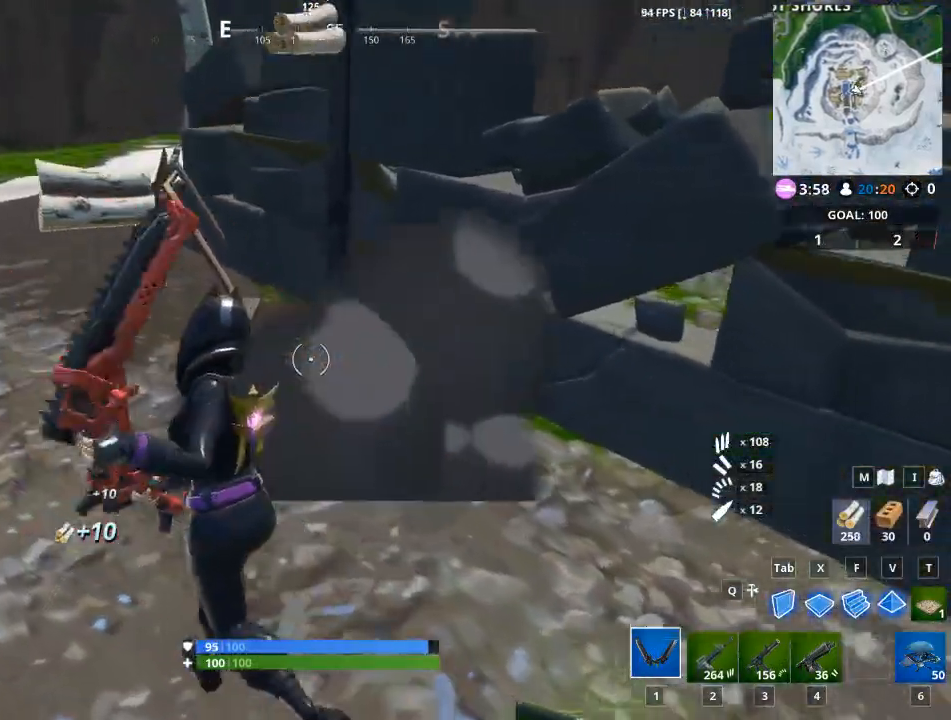
{"keys": ["a", "w"], "mouse": ["left"], "mouse_move": "left", "events": []}
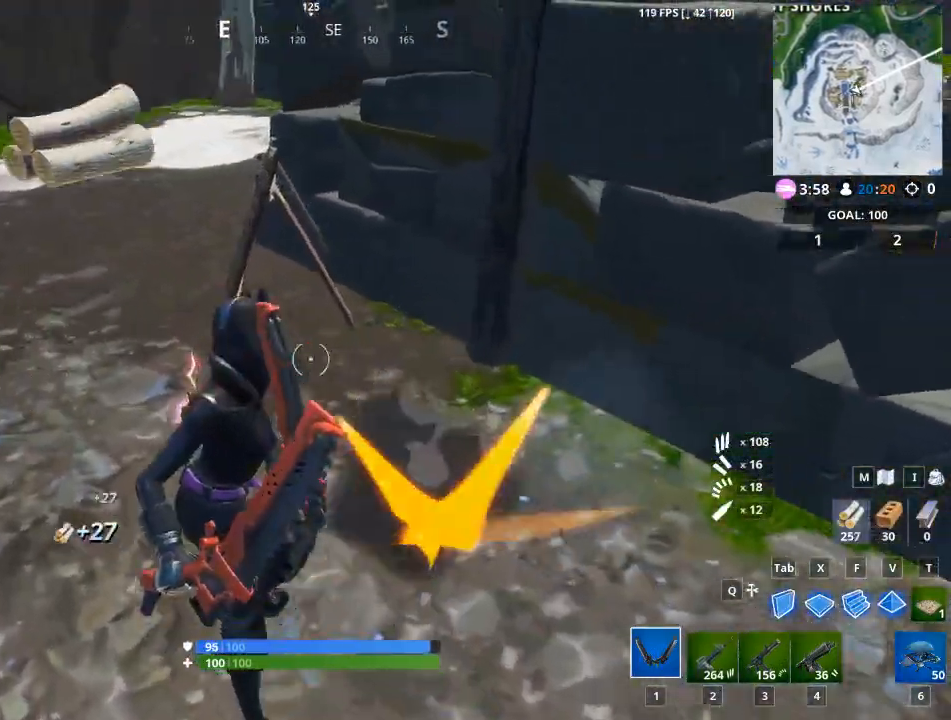
{"keys": ["w"], "mouse": ["left"], "mouse_move": "still", "events": [[83, "a", "up"], [267, "a", "down"], [500, "a", "up"]]}
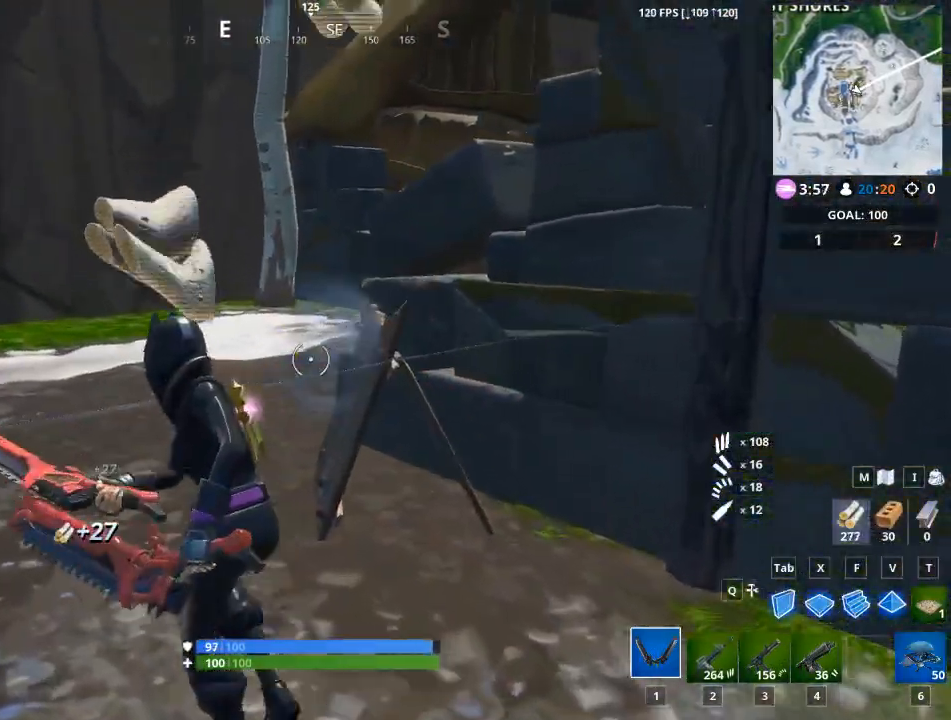
{"keys": ["w"], "mouse": [], "mouse_move": "still", "events": [[50, "mouse_left", "up"], [234, "1", "down"], [334, "1", "up"]]}
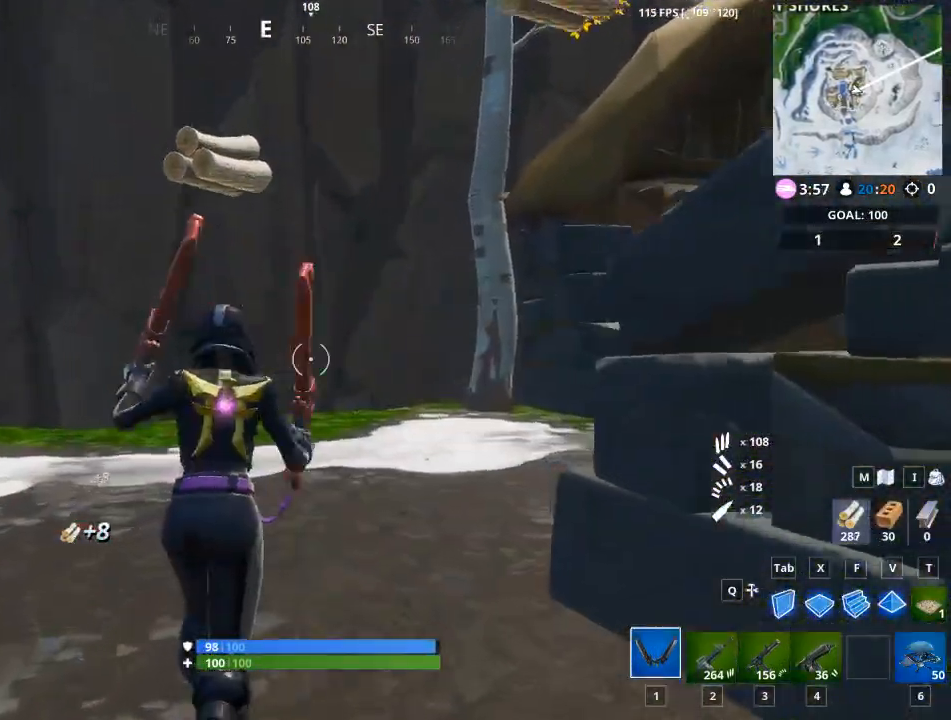
{"keys": ["w"], "mouse": [], "mouse_move": "right", "events": []}
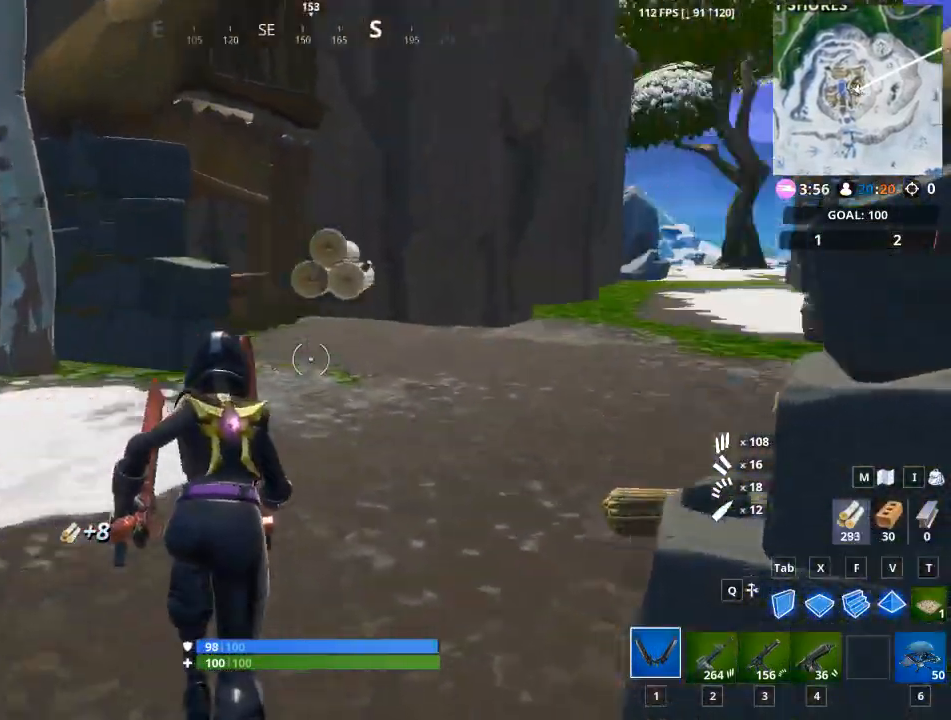
{"keys": ["a", "w"], "mouse": ["left"], "mouse_move": "down", "events": [[84, "a", "down"], [317, "mouse_left", "down"]]}
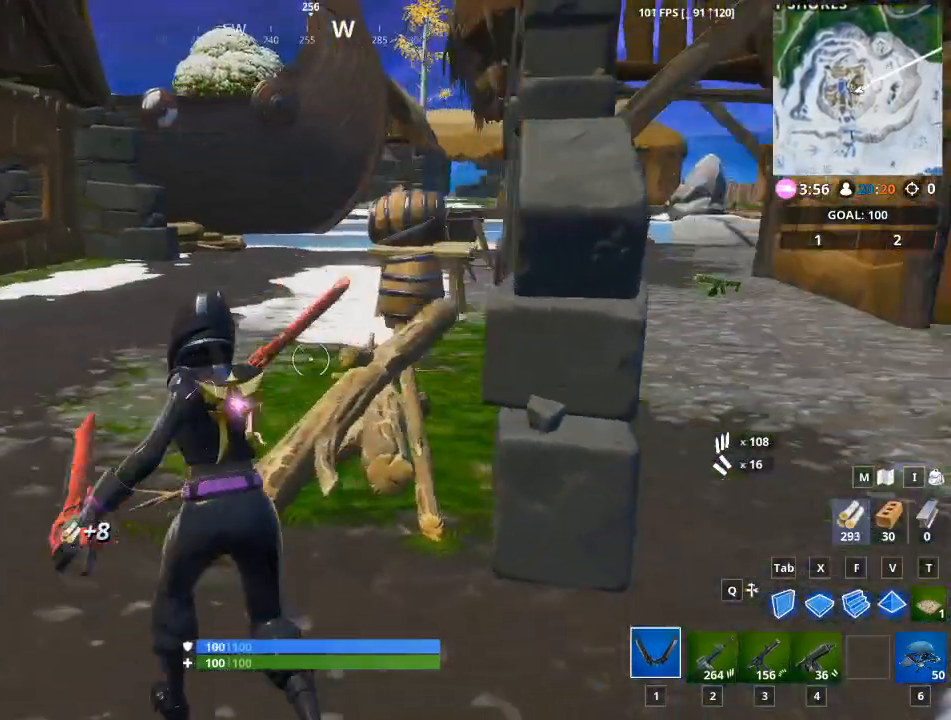
{"keys": ["a", "w"], "mouse": ["left"], "mouse_move": "down", "events": []}
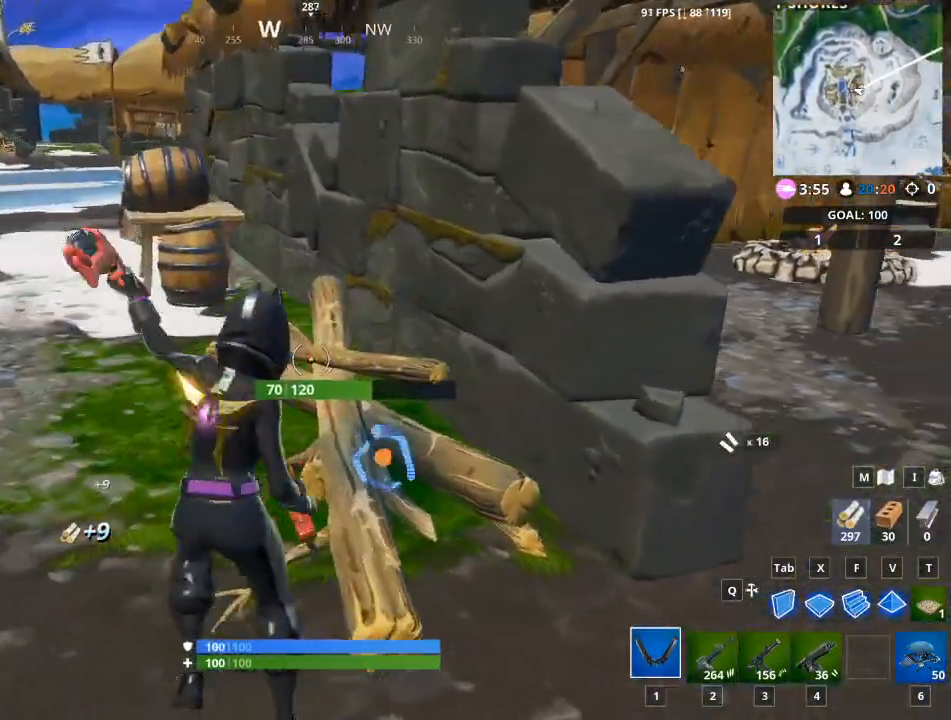
{"keys": ["a", "w"], "mouse": ["left"], "mouse_move": "down", "events": []}
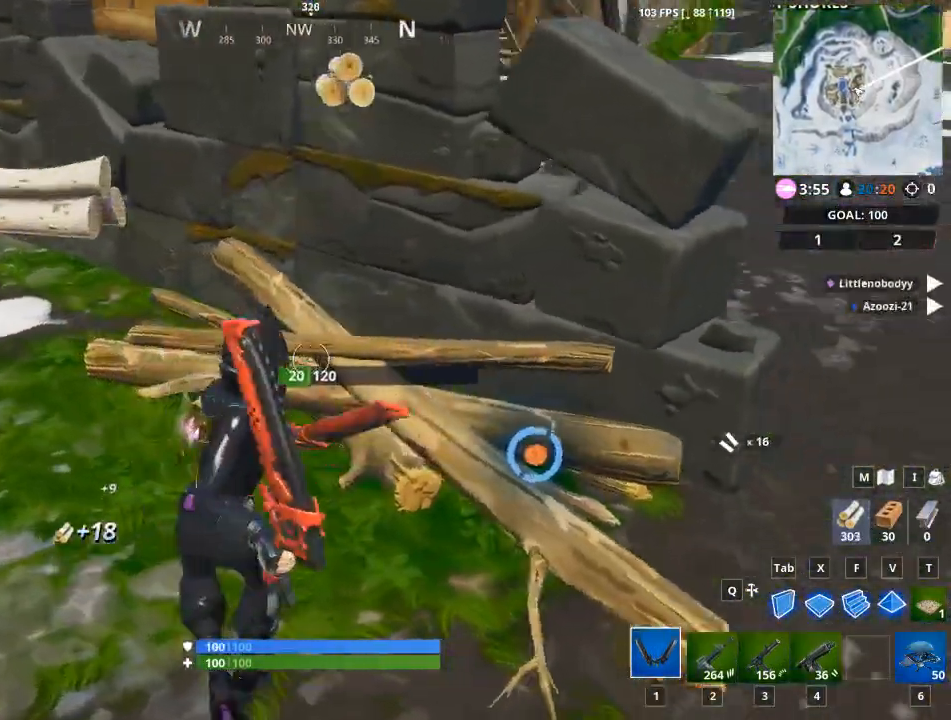
{"keys": ["w"], "mouse": ["left"], "mouse_move": "up-left", "events": [[450, "a", "up"]]}
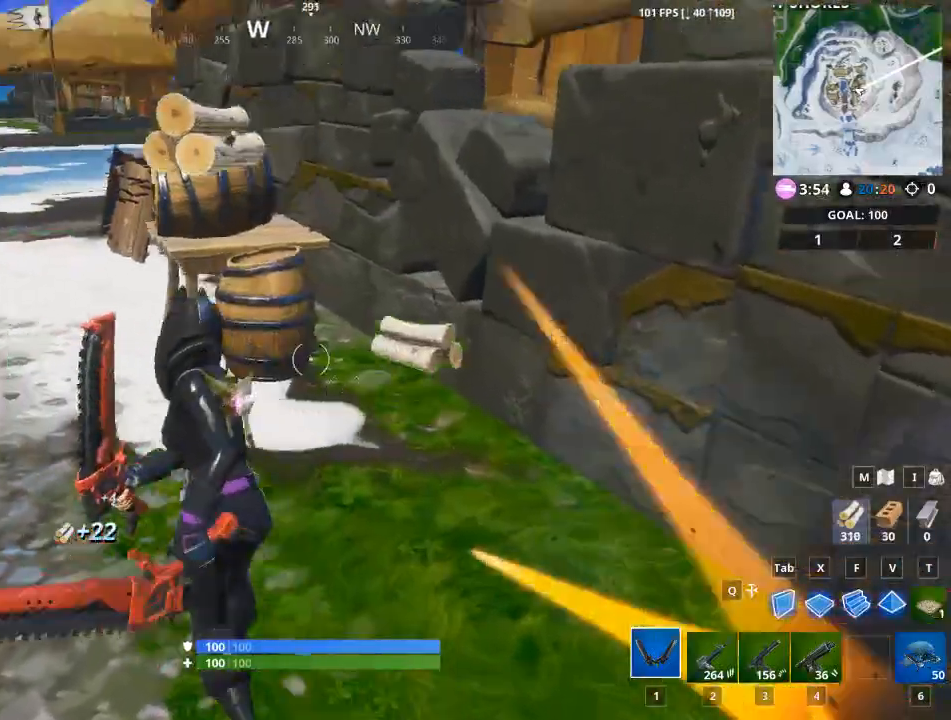
{"keys": ["d", "w"], "mouse": ["left"], "mouse_move": "up-right", "events": [[434, "d", "down"]]}
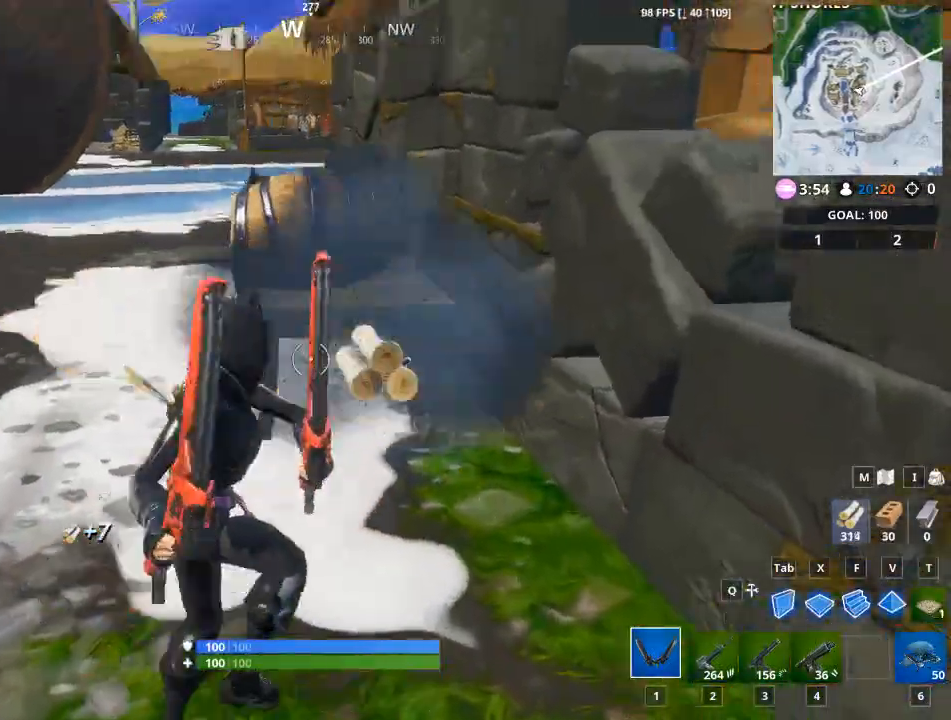
{"keys": ["a", "w"], "mouse": ["left"], "mouse_move": "down", "events": [[166, "d", "up"], [200, "a", "down"]]}
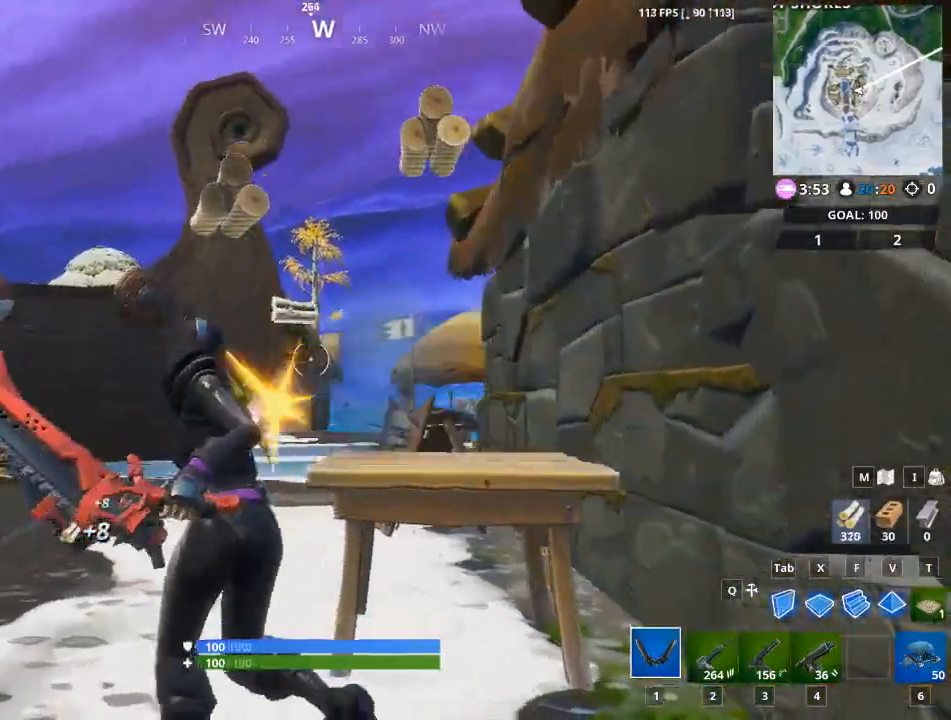
{"keys": ["a"], "mouse": ["left"], "mouse_move": "up-left", "events": [[33, "w", "up"]]}
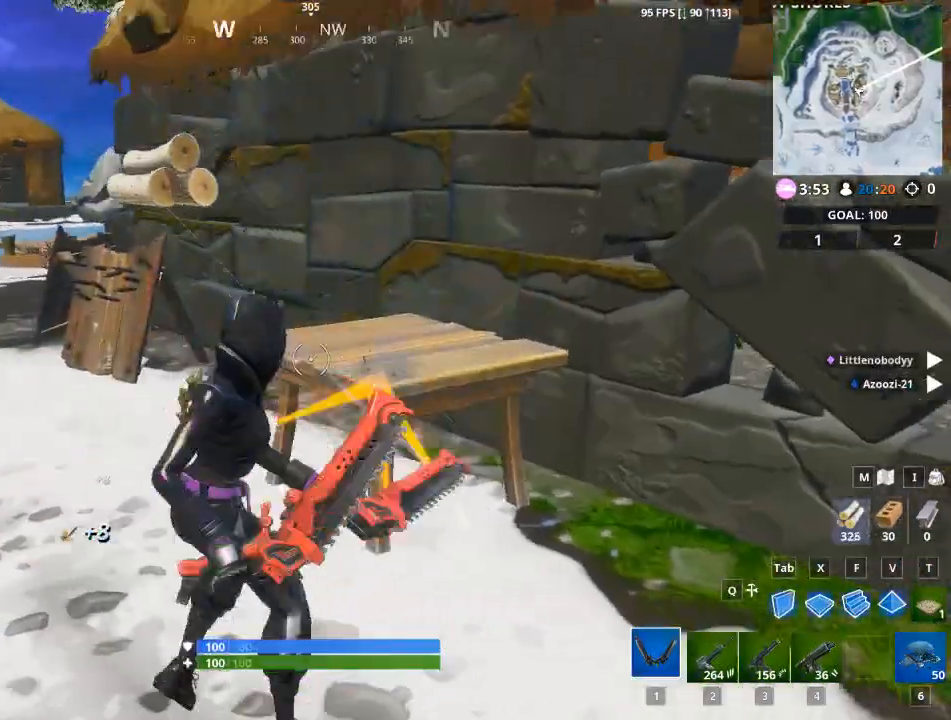
{"keys": ["w"], "mouse": [], "mouse_move": "up-right", "events": [[50, "mouse_left", "up"], [50, "w", "down"], [100, "a", "up"], [283, "1", "down"], [417, "1", "up"]]}
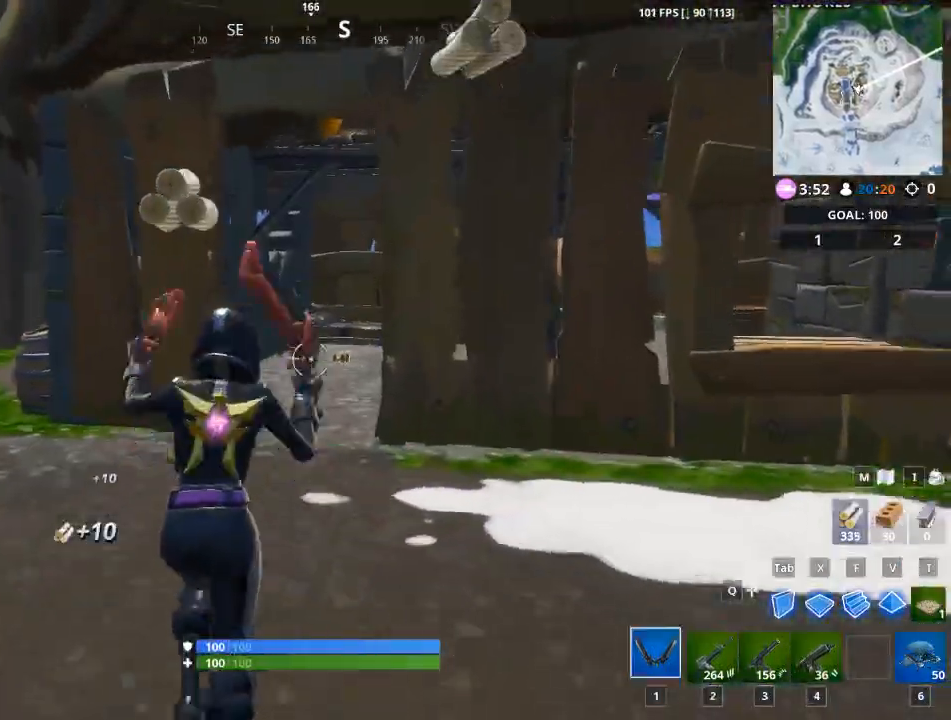
{"keys": ["w"], "mouse": [], "mouse_move": "down-right", "events": [[384, "f", "down"], [434, "f", "up"]]}
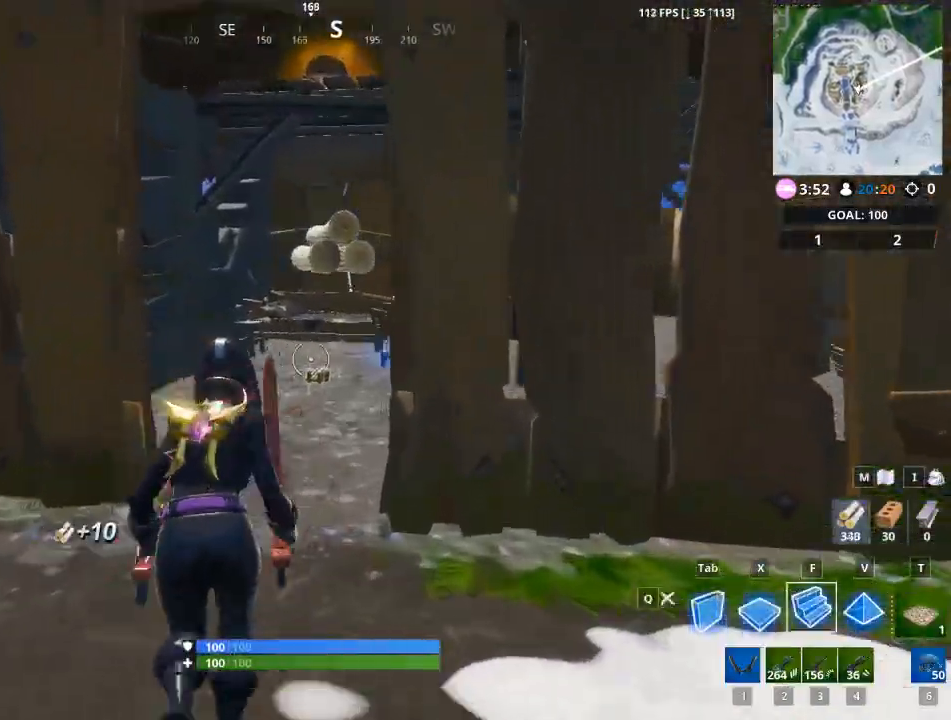
{"keys": [], "mouse": [], "mouse_move": "down", "events": [[500, "w", "up"]]}
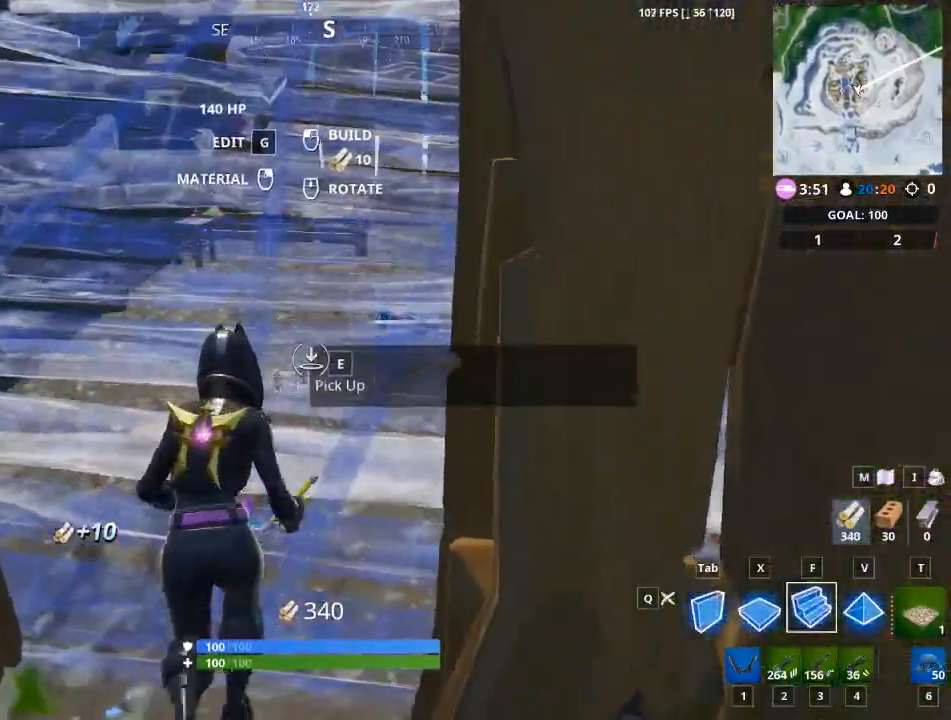
{"keys": [], "mouse": [], "mouse_move": "still", "events": [[284, "e", "down"], [334, "e", "up"]]}
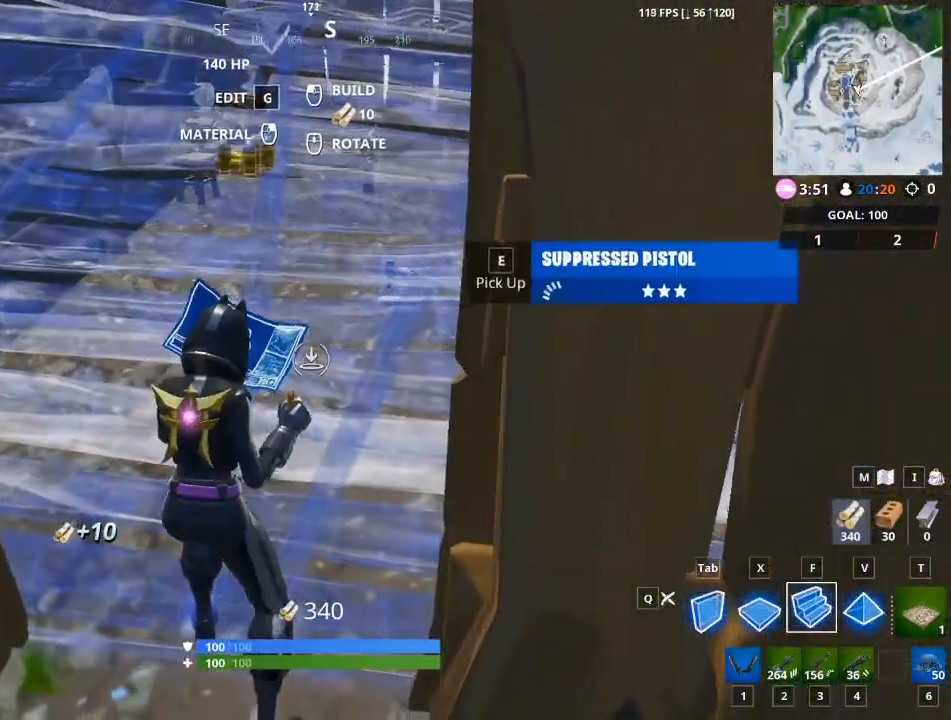
{"keys": ["1", "w"], "mouse": [], "mouse_move": "up-right", "events": [[150, "w", "down"], [200, "mouse_left", "down"], [350, "mouse_left", "up"], [483, "1", "down"]]}
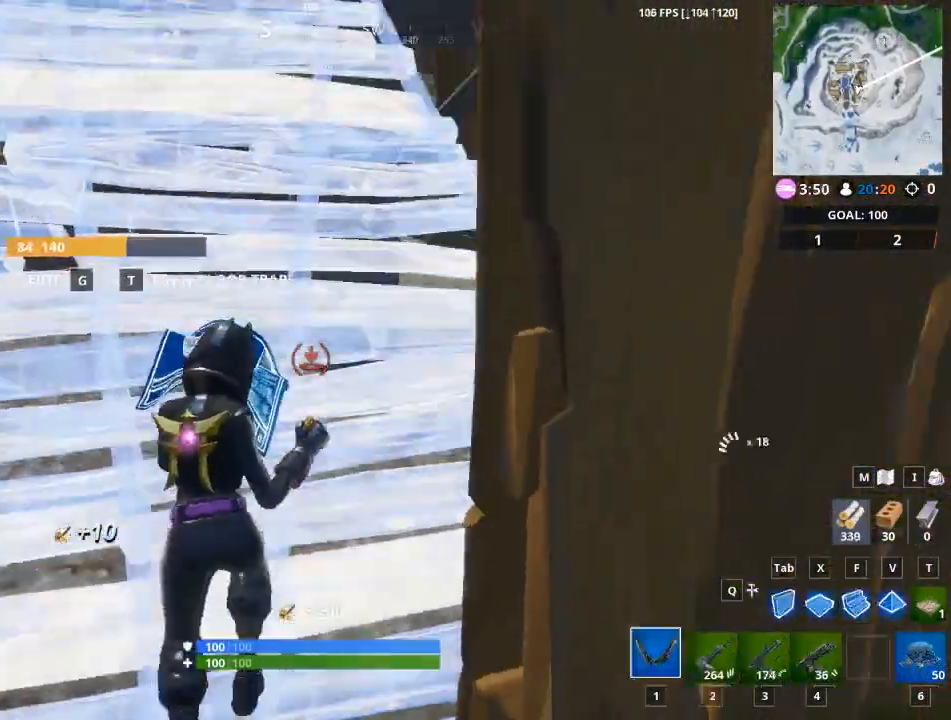
{"keys": ["d", "w"], "mouse": [], "mouse_move": "left", "events": [[84, "1", "up"], [401, "d", "down"]]}
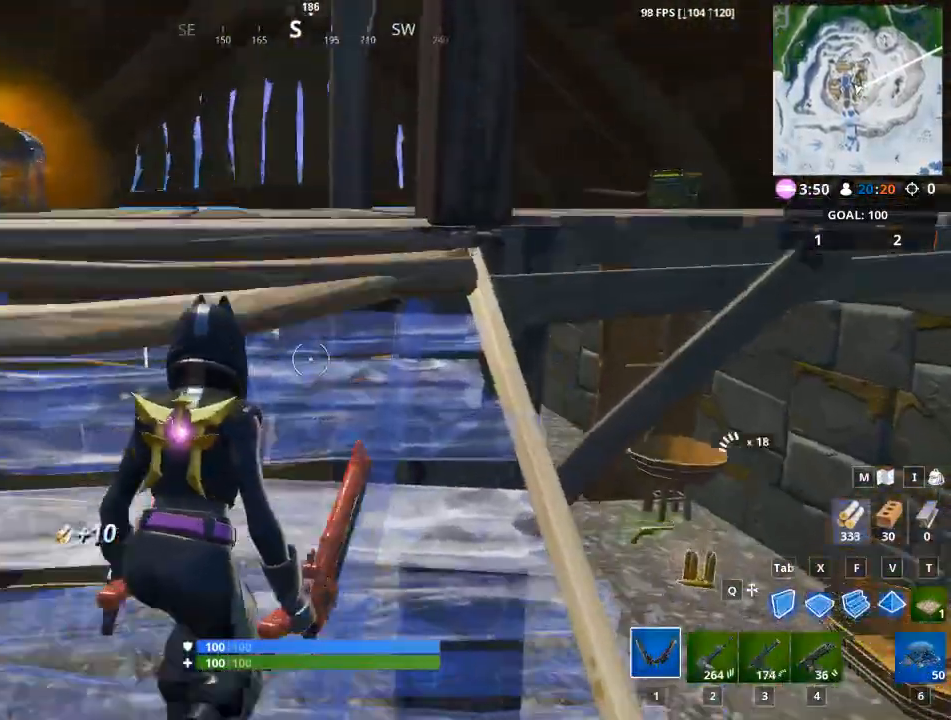
{"keys": ["e", "w"], "mouse": [], "mouse_move": "still", "events": [[133, "d", "up"], [467, "e", "down"]]}
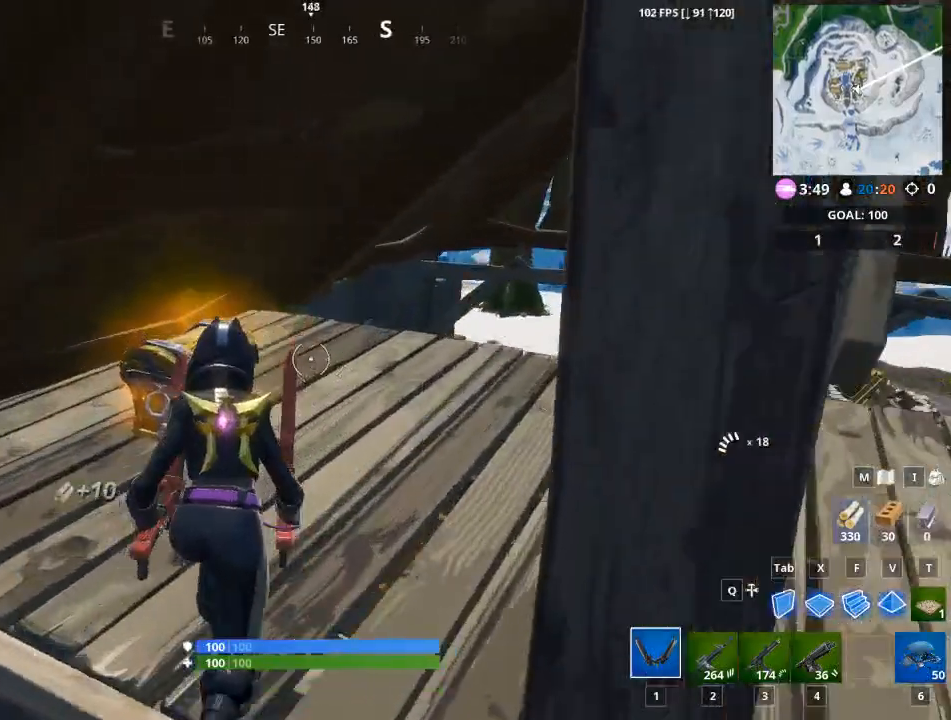
{"keys": ["e", "w"], "mouse": [], "mouse_move": "still", "events": []}
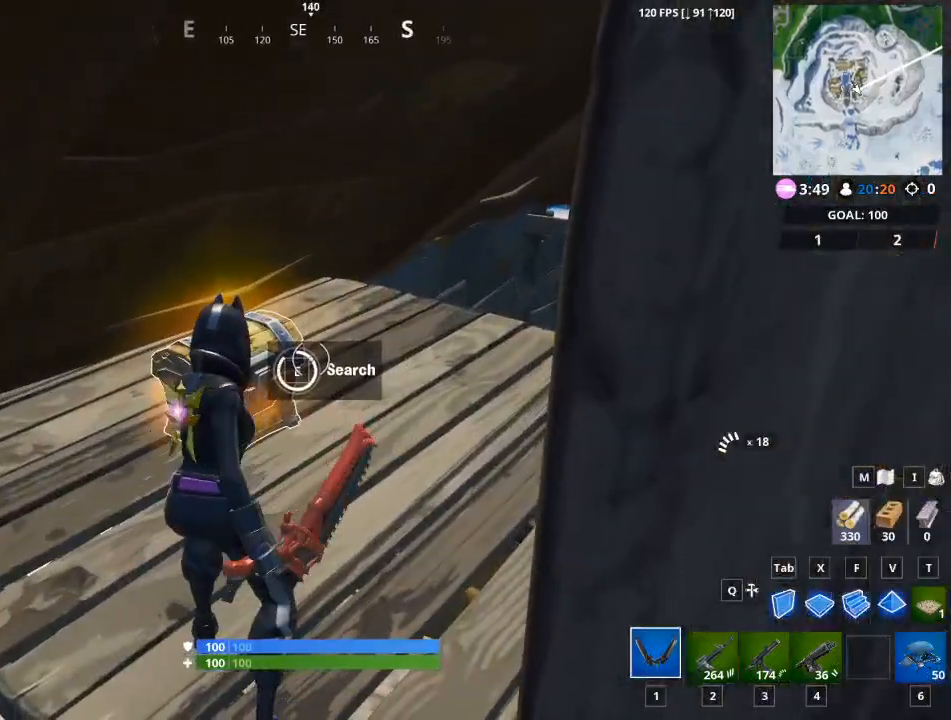
{"keys": ["d", "w"], "mouse": [], "mouse_move": "still", "events": [[166, "e", "up"], [350, "d", "down"]]}
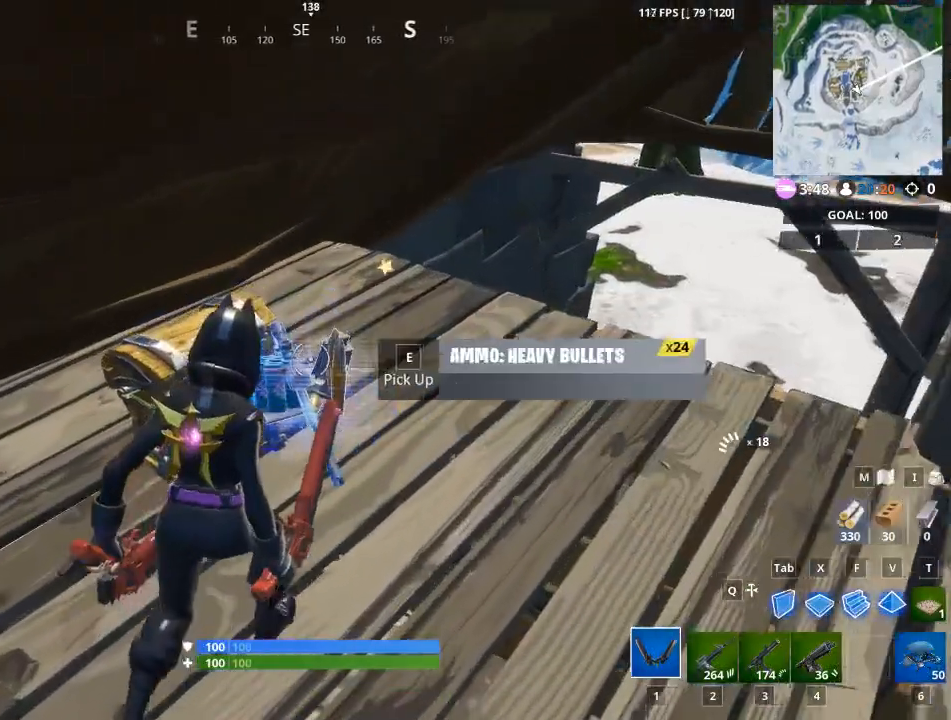
{"keys": ["d", "s"], "mouse": [], "mouse_move": "still", "events": [[167, "w", "up"], [334, "s", "down"]]}
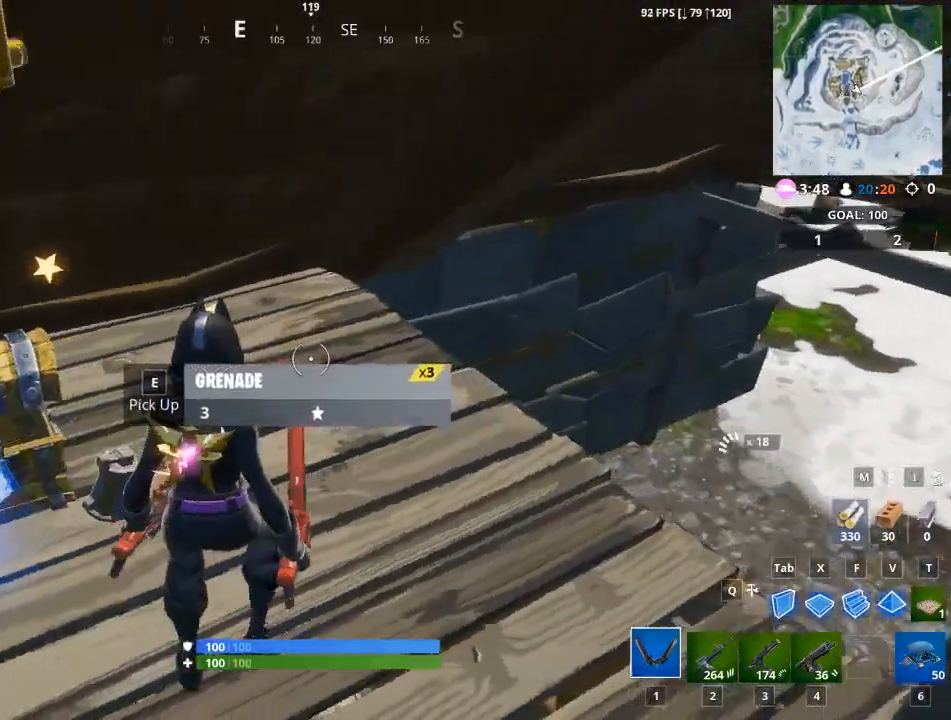
{"keys": ["a", "s"], "mouse": [], "mouse_move": "left", "events": [[50, "a", "down"], [433, "d", "up"]]}
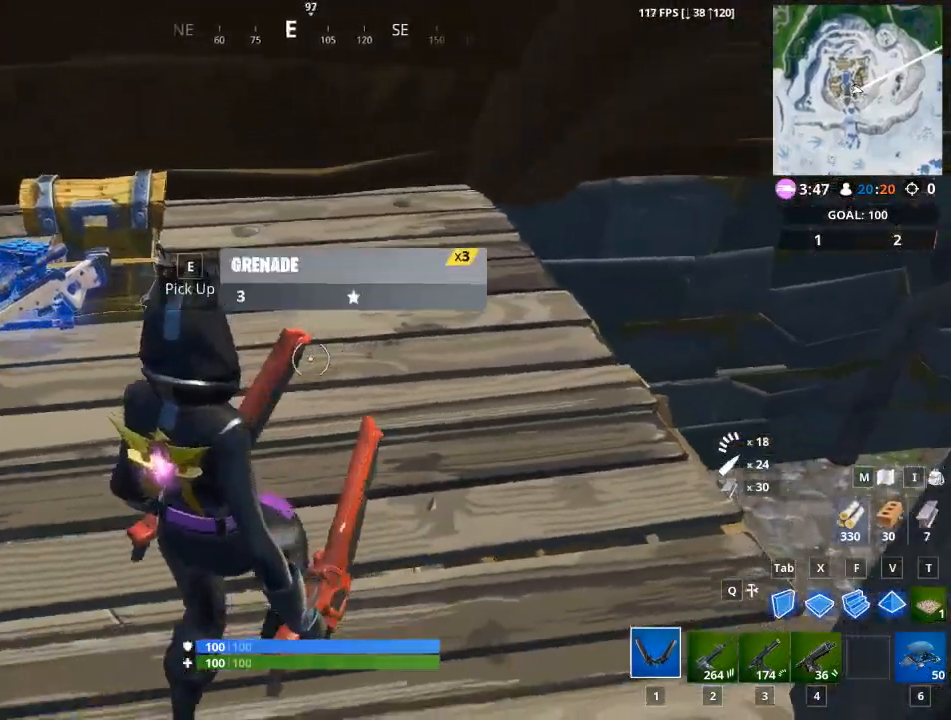
{"keys": [], "mouse": [], "mouse_move": "up", "events": [[167, "a", "up"], [167, "s", "up"], [300, "e", "down"], [401, "e", "up"]]}
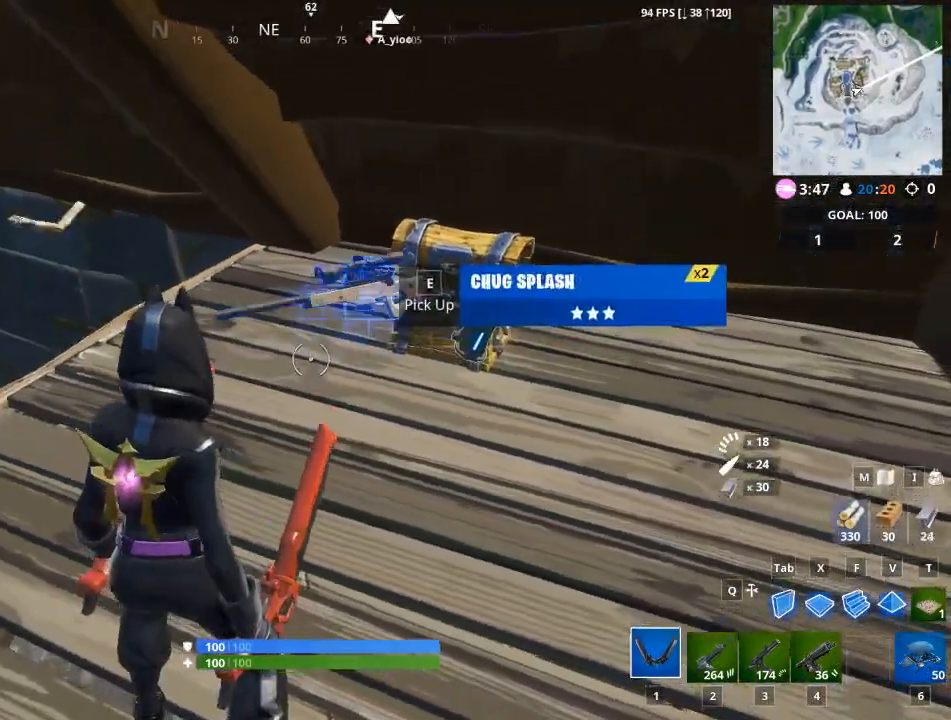
{"keys": [], "mouse": [], "mouse_move": "still", "events": []}
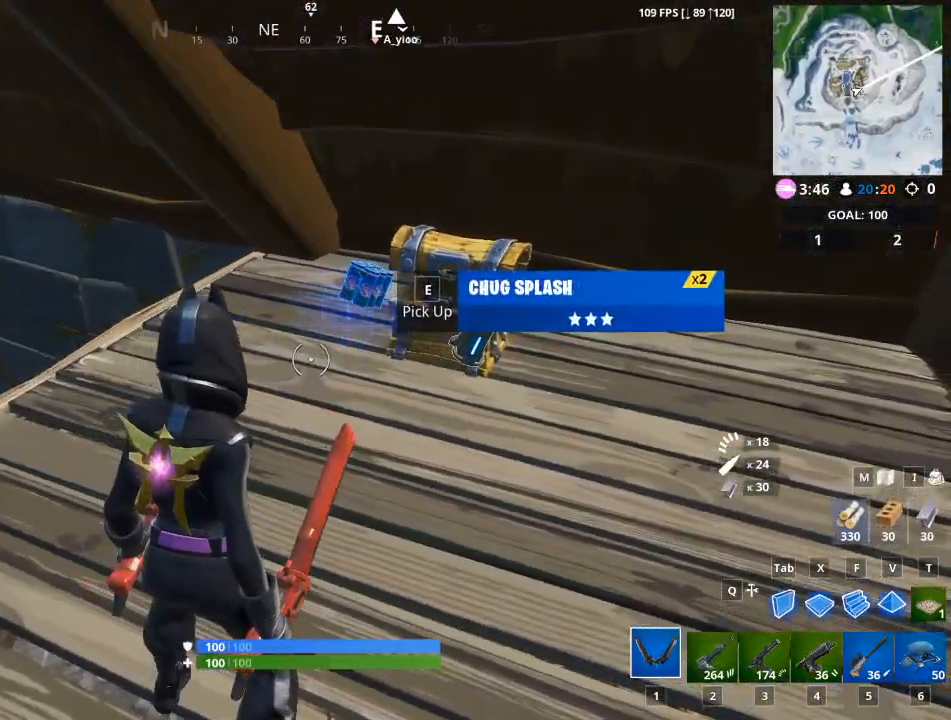
{"keys": ["w"], "mouse": [], "mouse_move": "right", "events": [[384, "w", "down"]]}
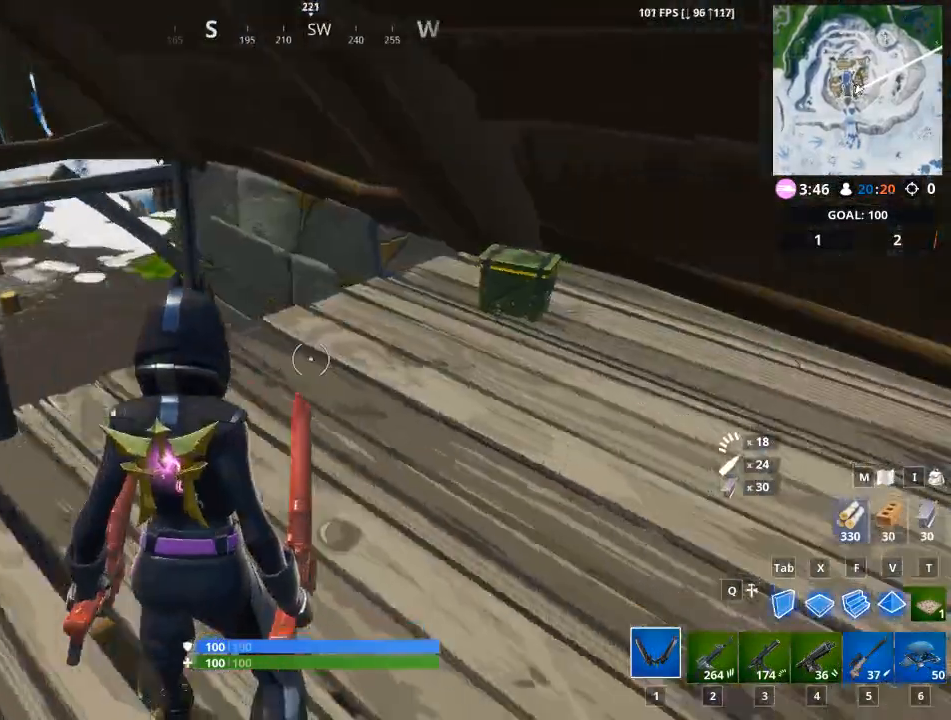
{"keys": ["w"], "mouse": [], "mouse_move": "left", "events": [[116, "1", "down"], [267, "1", "up"]]}